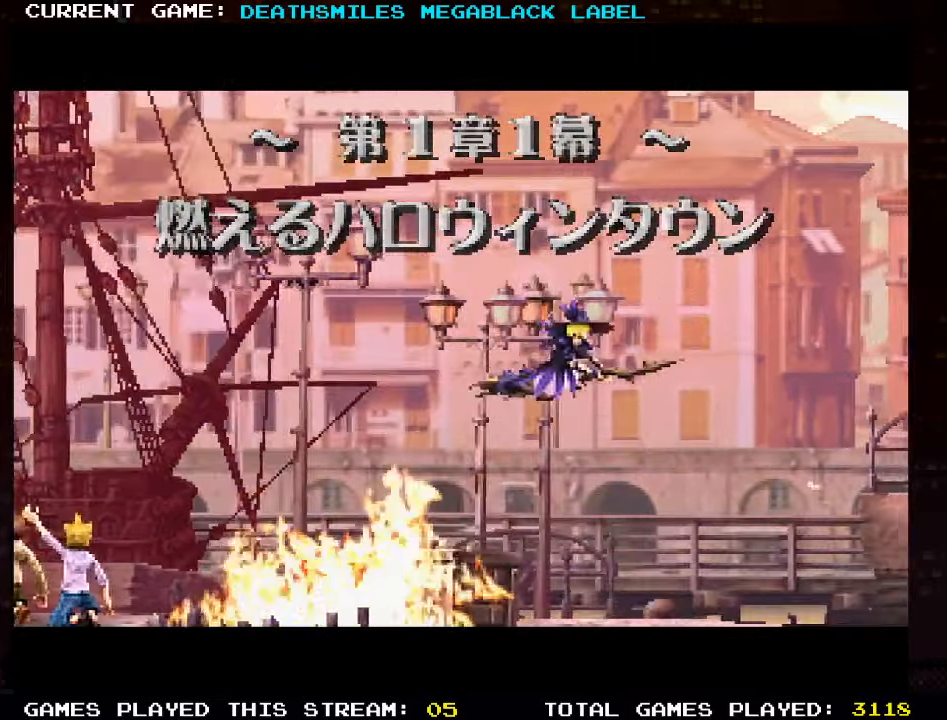
Gameplay with a controller (arcade stick); each line is a JSON object with the inputs held at the frame after it (dt_ms = milliseconds from this image to that frame). "events" lists button and stick changes between this image and that frame as [ms after this image, input, new state], when the widget could be followed in between. Not read: L3 R3 other_buttons.
{"dt_ms": 500, "buttons": [], "left_stick": "right", "events": [[467, "left_stick", "right"]]}
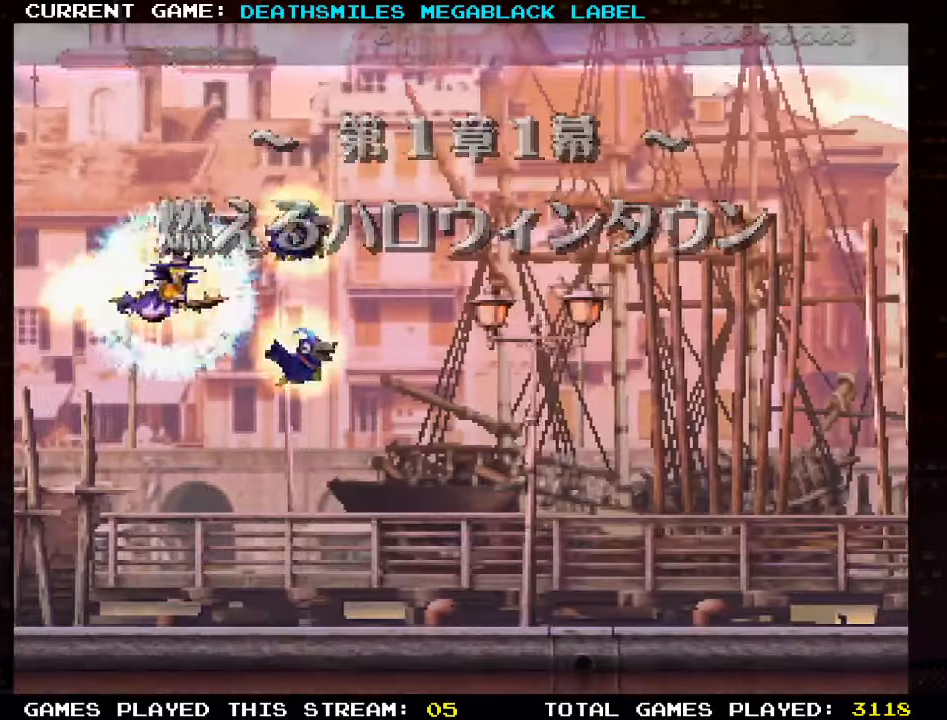
{"dt_ms": 500, "buttons": [], "left_stick": "left", "events": [[417, "left_stick", "left"]]}
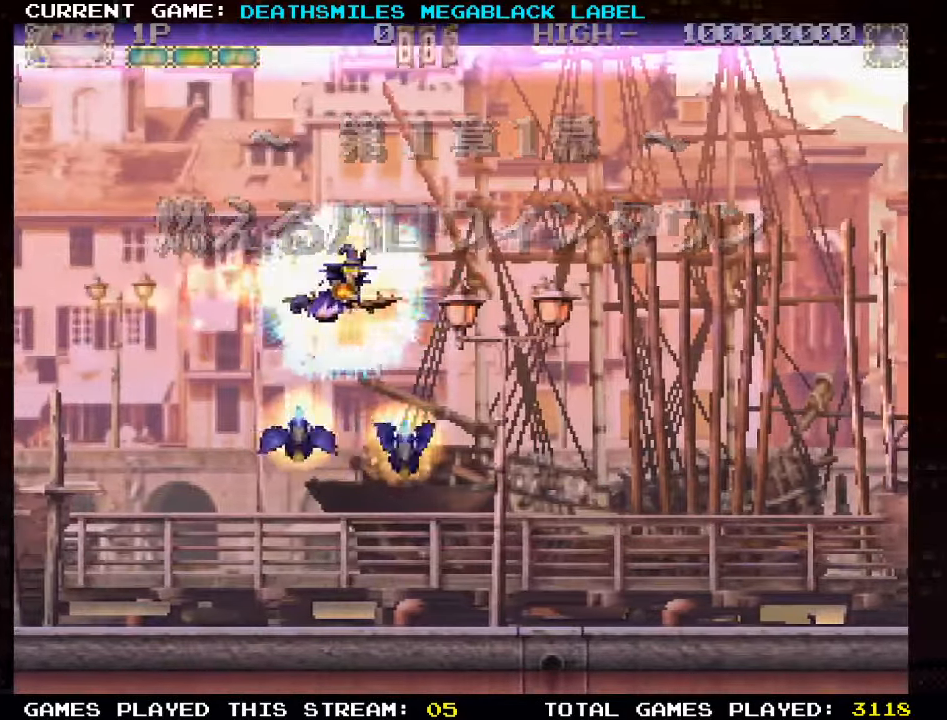
{"dt_ms": 500, "buttons": ["TRIANGLE"], "left_stick": "center", "events": [[334, "left_stick", "center"], [367, "TRIANGLE", "down"]]}
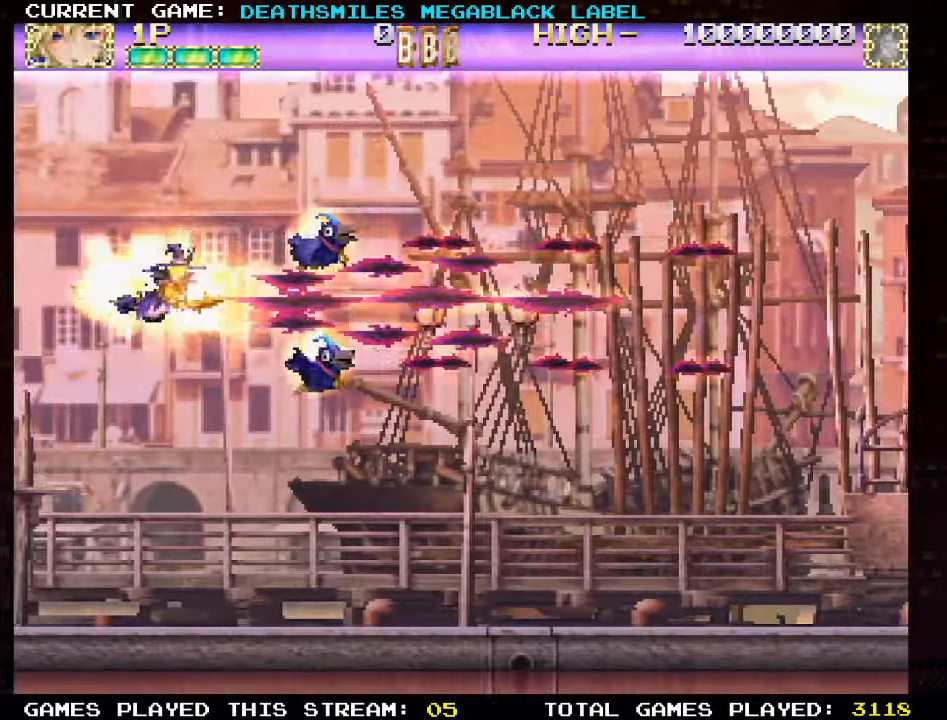
{"dt_ms": 500, "buttons": ["TRIANGLE"], "left_stick": "right", "events": [[217, "left_stick", "right"]]}
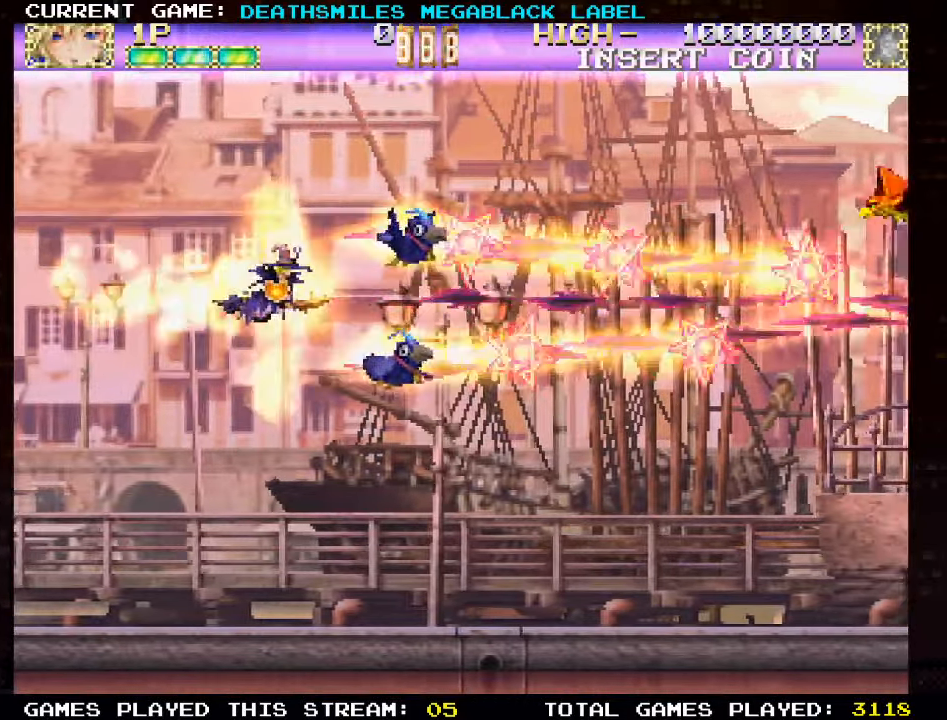
{"dt_ms": 500, "buttons": ["TRIANGLE"], "left_stick": "left", "events": [[284, "left_stick", "center"], [417, "left_stick", "left"]]}
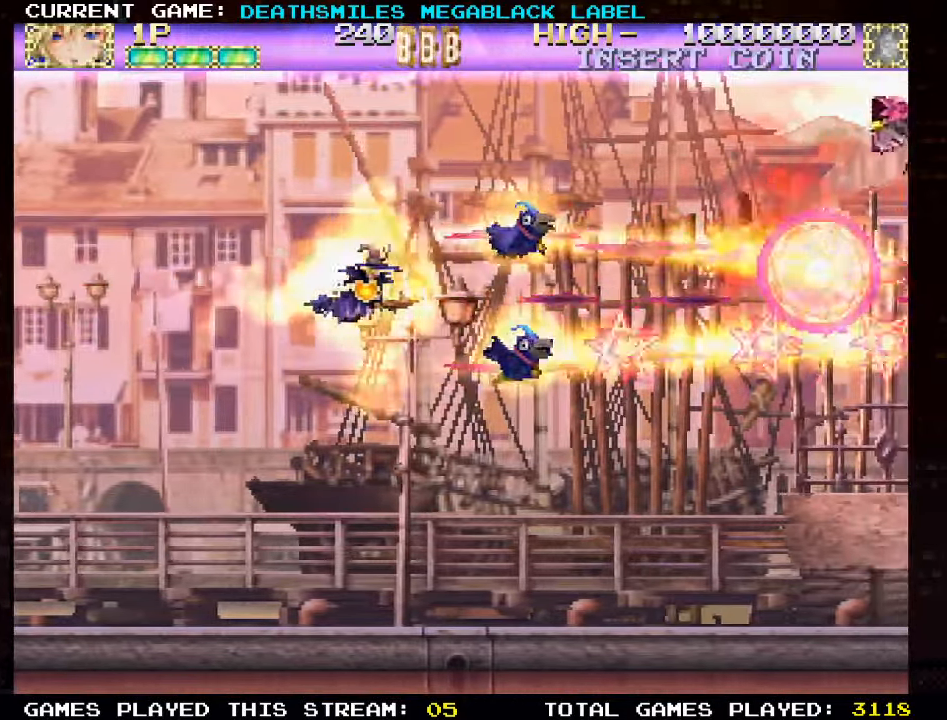
{"dt_ms": 500, "buttons": ["TRIANGLE"], "left_stick": "center", "events": [[217, "TRIANGLE", "up"], [217, "left_stick", "center"], [334, "TRIANGLE", "down"], [400, "TRIANGLE", "up"], [484, "TRIANGLE", "down"]]}
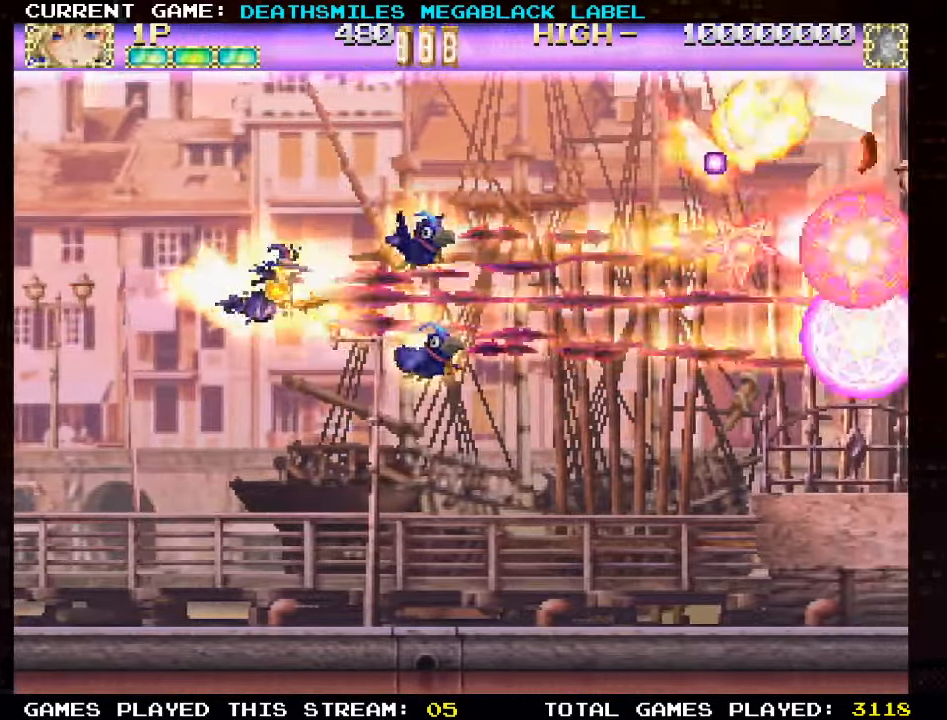
{"dt_ms": 500, "buttons": [], "left_stick": "center", "events": [[34, "TRIANGLE", "up"], [134, "TRIANGLE", "down"], [184, "TRIANGLE", "up"], [266, "TRIANGLE", "down"], [500, "TRIANGLE", "up"]]}
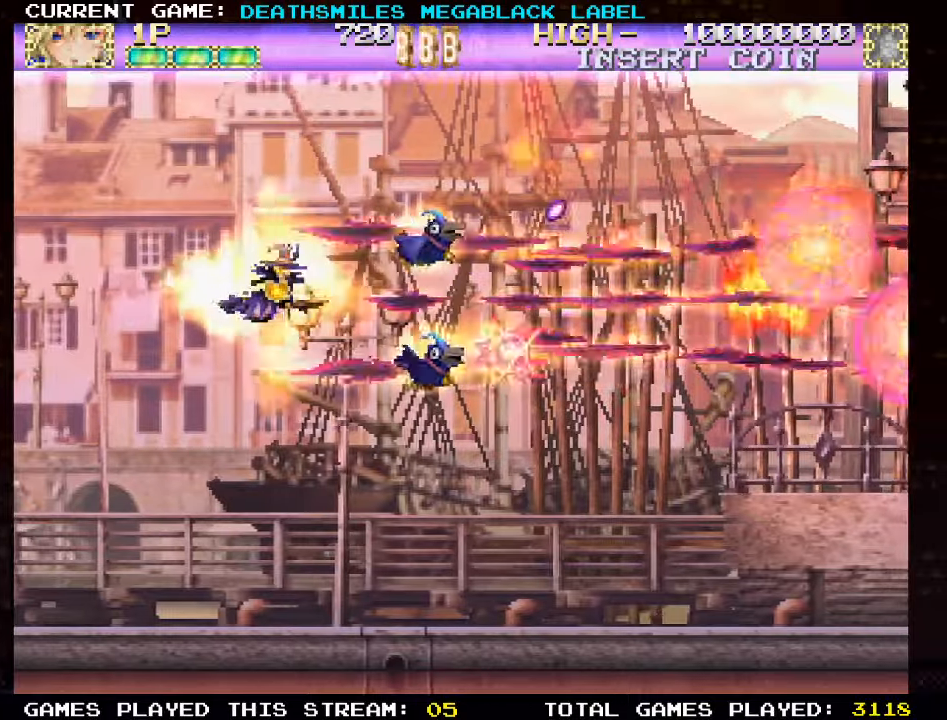
{"dt_ms": 500, "buttons": ["TRIANGLE"], "left_stick": "left", "events": [[50, "TRIANGLE", "down"], [416, "left_stick", "left"]]}
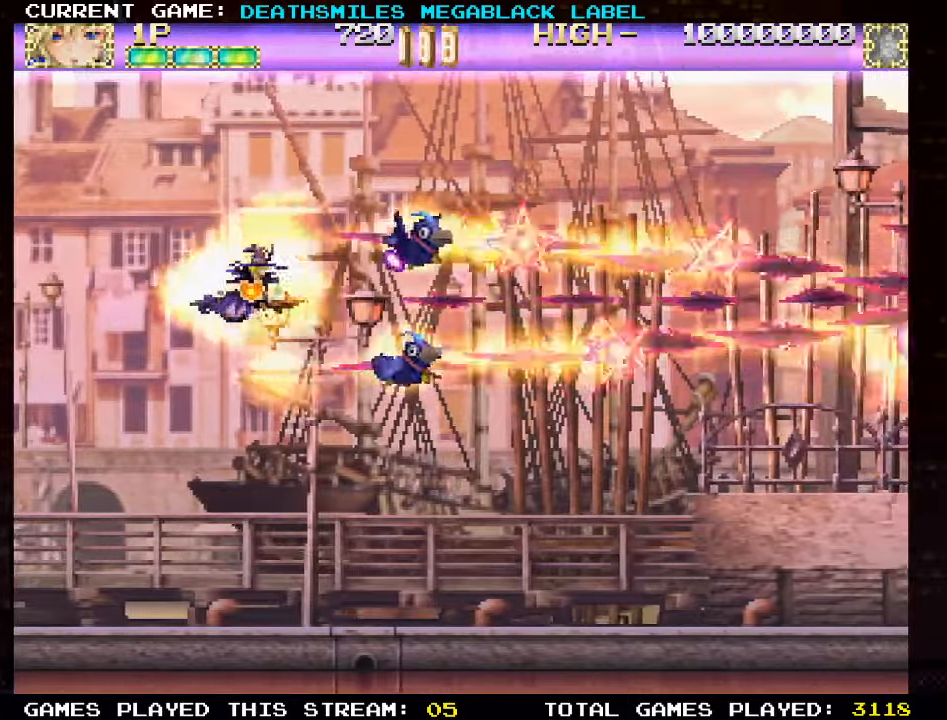
{"dt_ms": 1000, "buttons": ["TRIANGLE"], "left_stick": "down-left"}
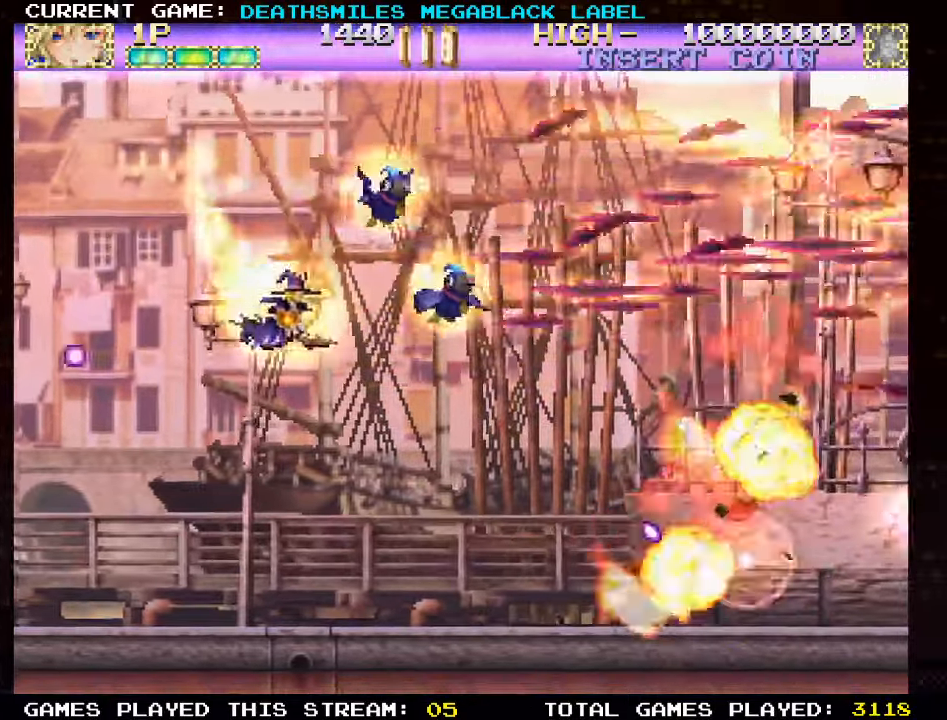
{"dt_ms": 500, "buttons": [], "left_stick": "down-left"}
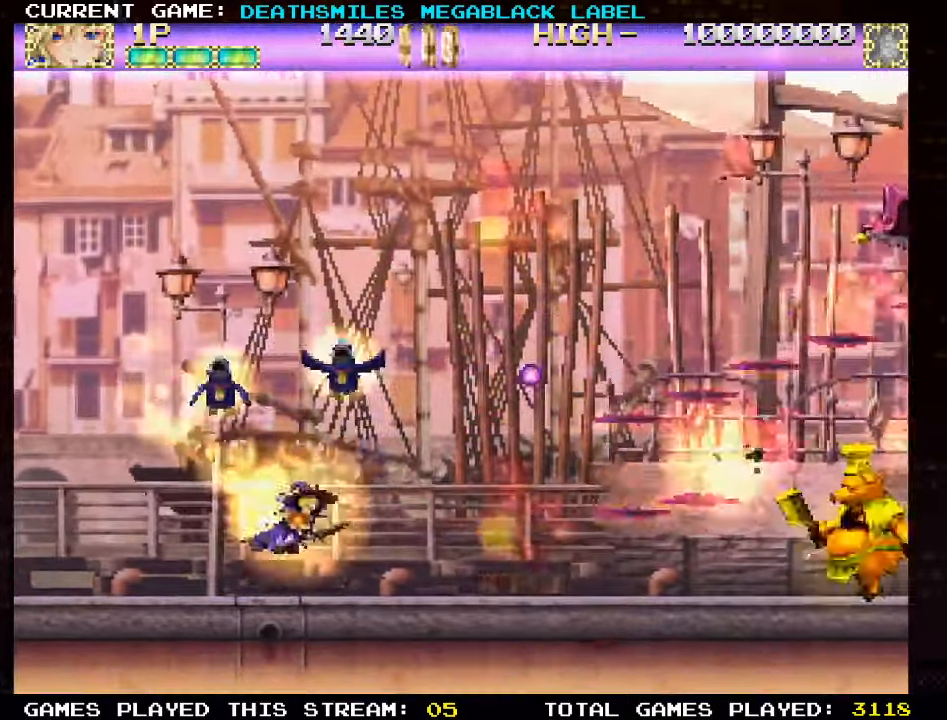
{"dt_ms": 500, "buttons": ["TRIANGLE"], "left_stick": "right", "events": [[50, "left_stick", "left"], [150, "left_stick", "up-left"], [250, "TRIANGLE", "down"], [333, "left_stick", "right"]]}
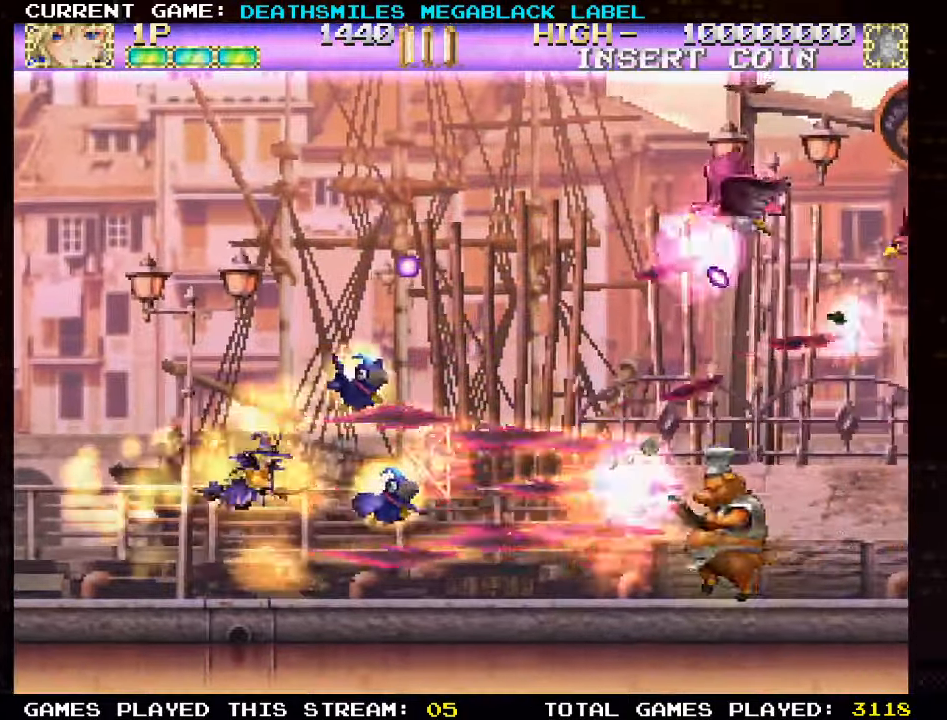
{"dt_ms": 500, "buttons": ["TRIANGLE"], "left_stick": "up-left", "events": [[266, "left_stick", "center"], [316, "left_stick", "up"], [400, "left_stick", "up-left"]]}
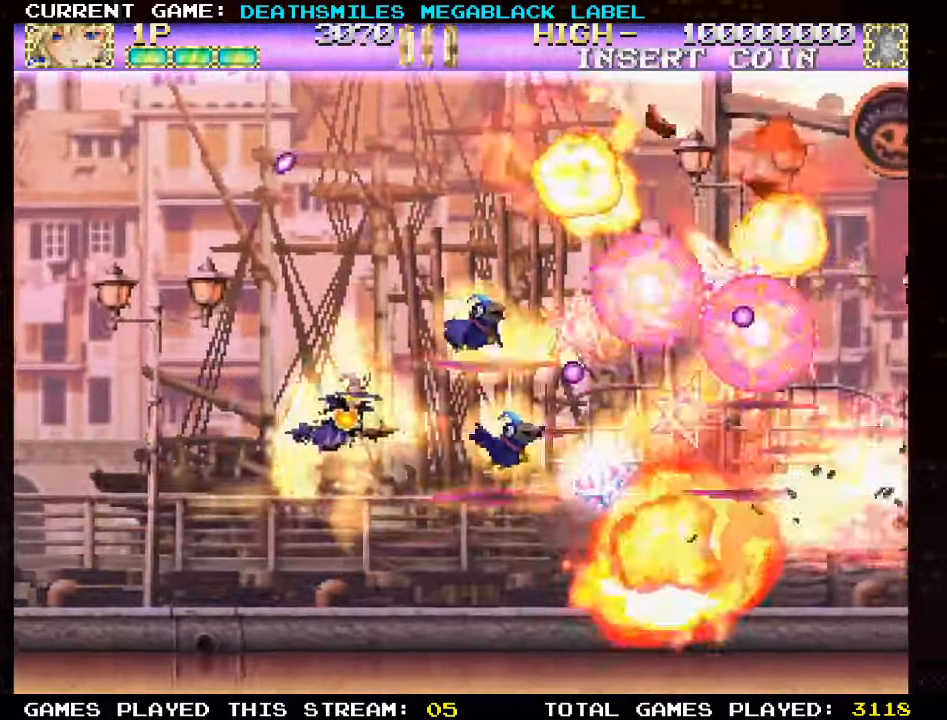
{"dt_ms": 500, "buttons": ["TRIANGLE"], "left_stick": "down-left", "events": [[66, "left_stick", "up"], [116, "TRIANGLE", "up"], [216, "TRIANGLE", "down"], [283, "TRIANGLE", "up"], [316, "left_stick", "center"], [383, "TRIANGLE", "down"], [433, "left_stick", "down"], [450, "TRIANGLE", "up"], [500, "TRIANGLE", "down"], [500, "left_stick", "down-left"]]}
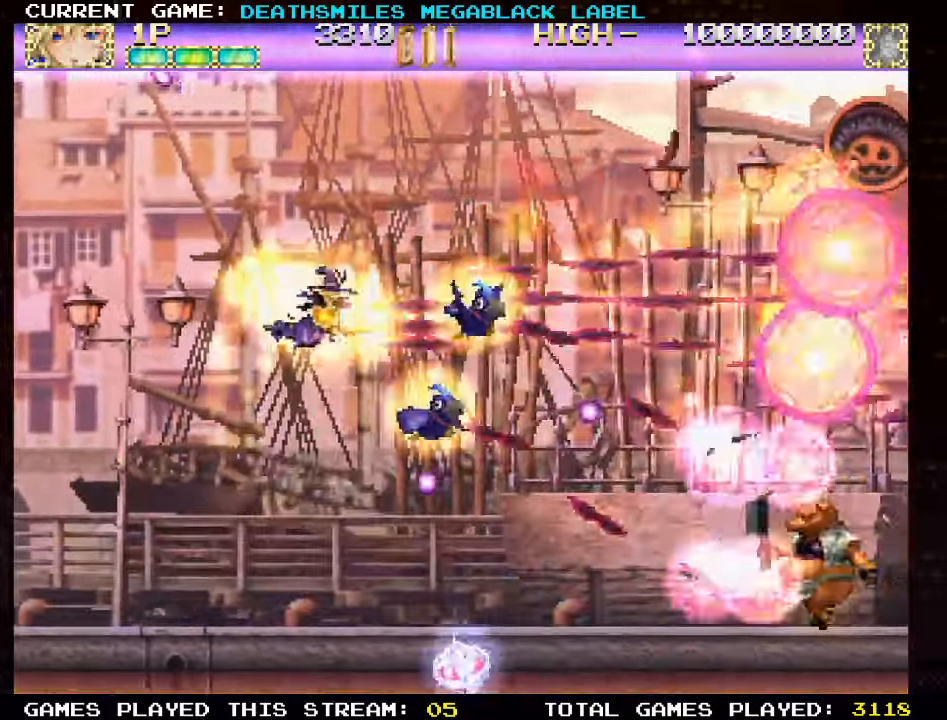
{"dt_ms": 500, "buttons": [], "left_stick": "center", "events": [[83, "TRIANGLE", "up"], [166, "TRIANGLE", "down"], [216, "left_stick", "center"], [416, "TRIANGLE", "up"]]}
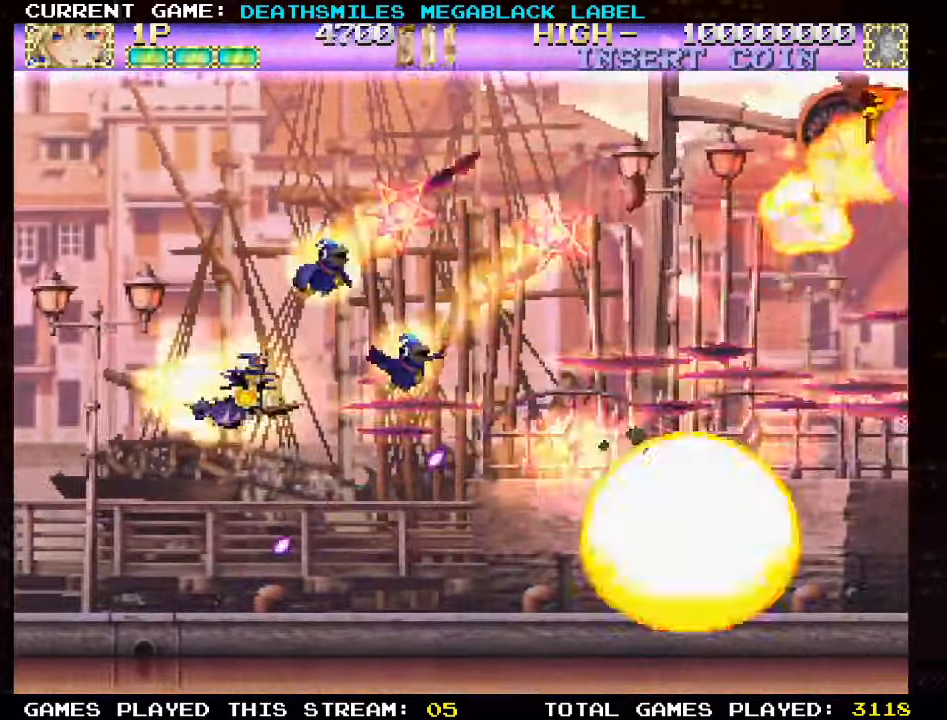
{"dt_ms": 500, "buttons": [], "left_stick": "down-right", "events": [[33, "TRIANGLE", "down"], [83, "TRIANGLE", "up"], [166, "TRIANGLE", "down"], [200, "left_stick", "right"], [216, "TRIANGLE", "up"], [233, "TRIANGLE", "down"], [300, "TRIANGLE", "up"], [383, "TRIANGLE", "down"], [450, "left_stick", "down-right"], [466, "TRIANGLE", "up"], [483, "TRIANGLE", "down"], [500, "TRIANGLE", "up"]]}
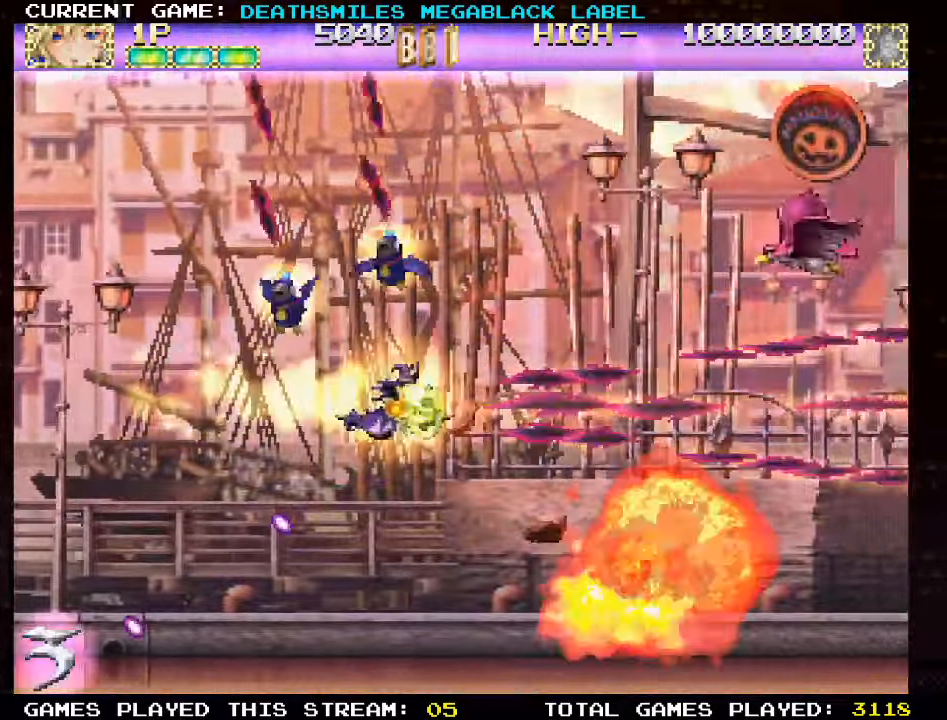
{"dt_ms": 500, "buttons": ["TRIANGLE"], "left_stick": "up", "events": [[100, "TRIANGLE", "down"], [133, "left_stick", "down-left"], [150, "TRIANGLE", "up"], [183, "left_stick", "left"], [200, "TRIANGLE", "down"], [216, "TRIANGLE", "up"], [317, "TRIANGLE", "down"], [367, "TRIANGLE", "up"], [383, "left_stick", "up"], [467, "TRIANGLE", "down"]]}
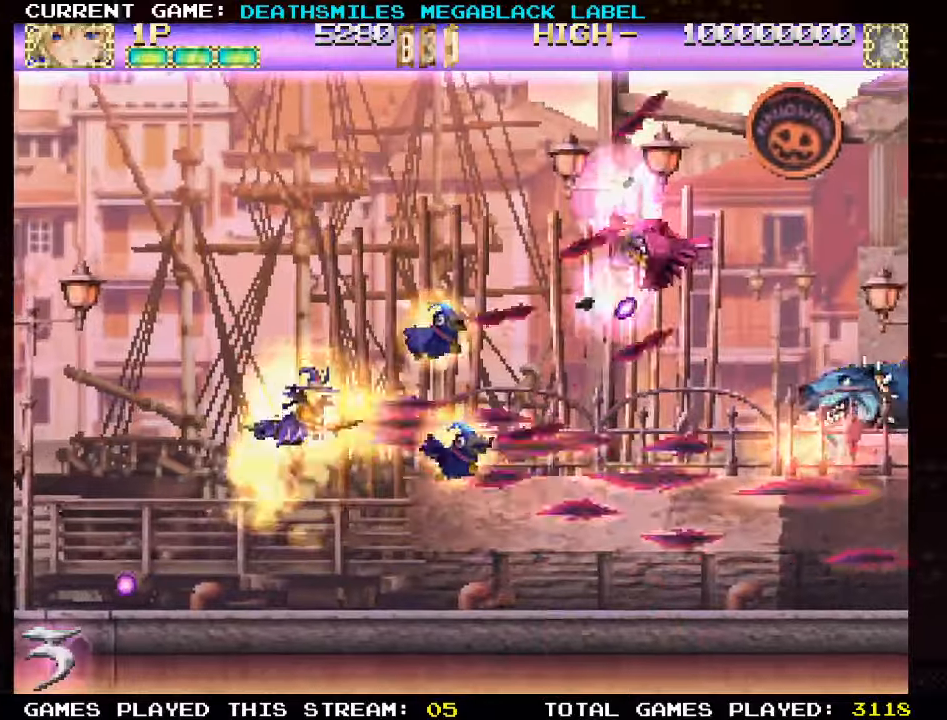
{"dt_ms": 500, "buttons": ["TRIANGLE"], "left_stick": "down", "events": [[50, "TRIANGLE", "up"], [133, "TRIANGLE", "down"], [200, "left_stick", "center"], [233, "TRIANGLE", "up"], [300, "TRIANGLE", "down"], [367, "left_stick", "down"], [383, "TRIANGLE", "up"], [483, "TRIANGLE", "down"]]}
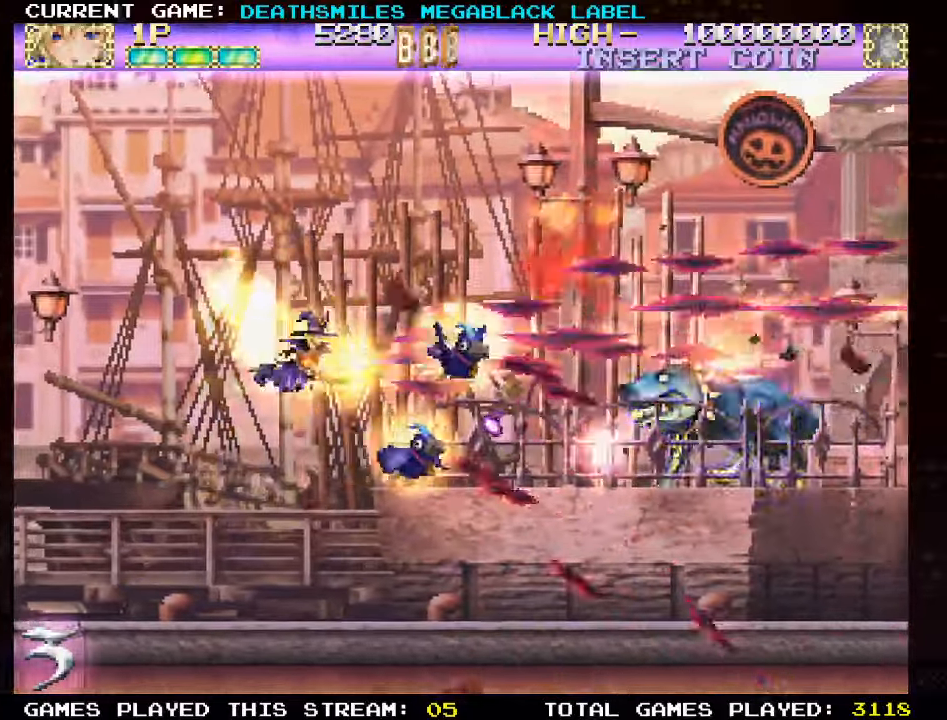
{"dt_ms": 500, "buttons": ["TRIANGLE"], "left_stick": "center", "events": [[33, "TRIANGLE", "up"], [33, "left_stick", "left"], [100, "left_stick", "center"], [150, "TRIANGLE", "down"]]}
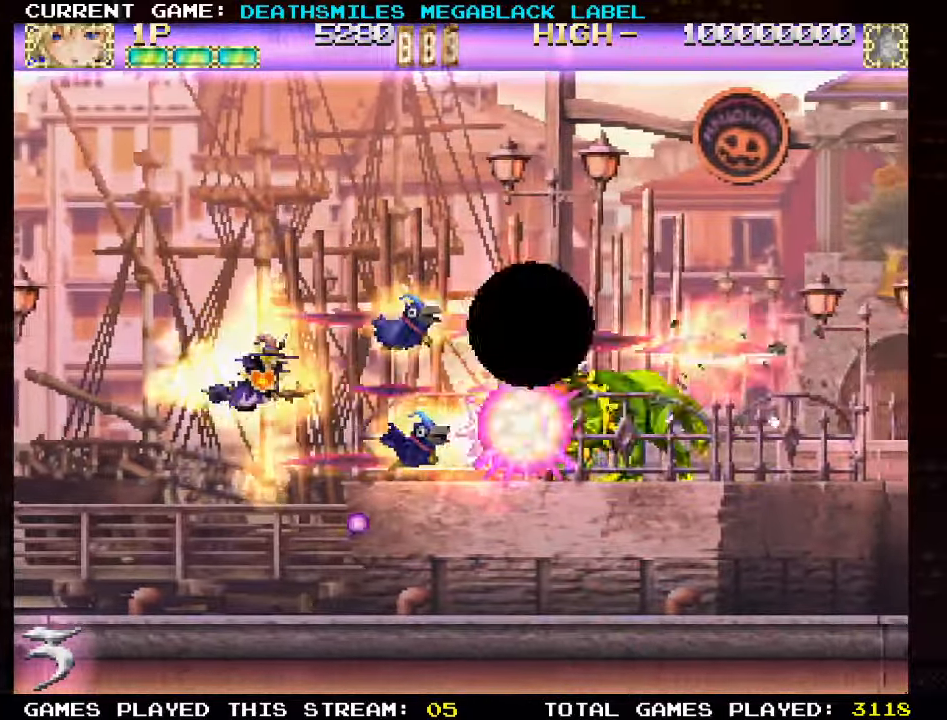
{"dt_ms": 500, "buttons": [], "left_stick": "center", "events": [[67, "left_stick", "down"], [200, "left_stick", "center"], [433, "TRIANGLE", "up"]]}
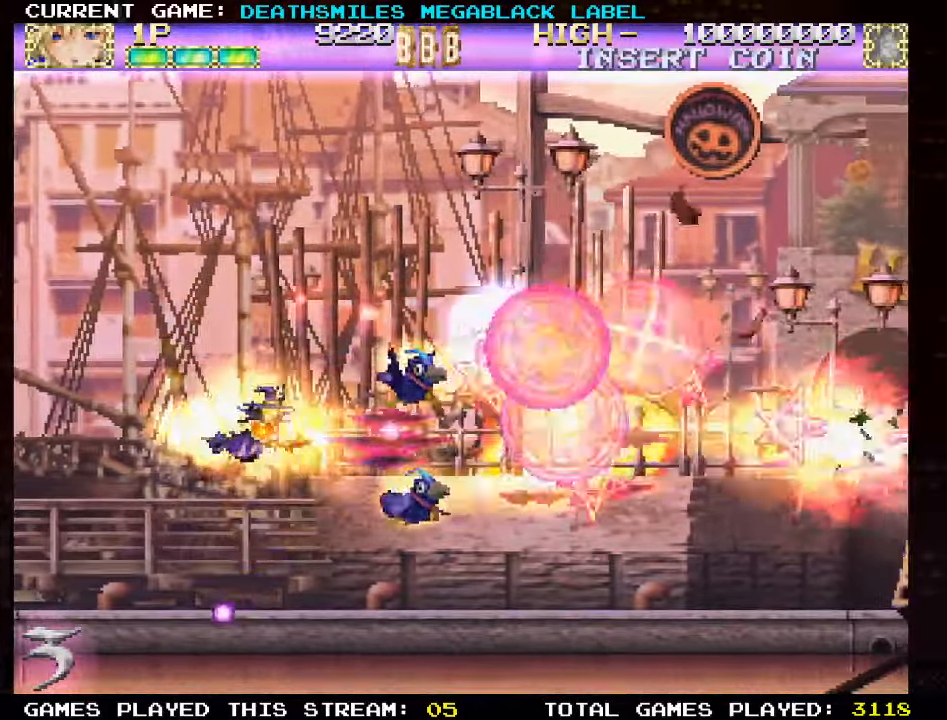
{"dt_ms": 500, "buttons": ["TRIANGLE"], "left_stick": "center", "events": [[33, "TRIANGLE", "down"], [83, "TRIANGLE", "up"], [200, "TRIANGLE", "down"], [283, "TRIANGLE", "up"], [383, "TRIANGLE", "down"]]}
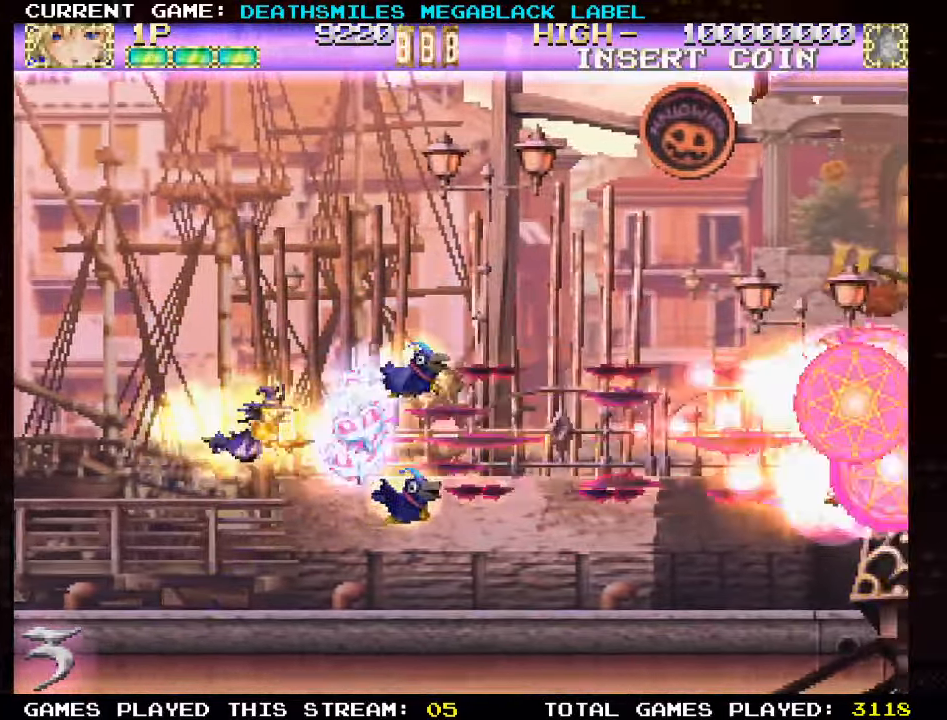
{"dt_ms": 500, "buttons": ["TRIANGLE"], "left_stick": "right", "events": [[217, "left_stick", "down"], [383, "left_stick", "right"]]}
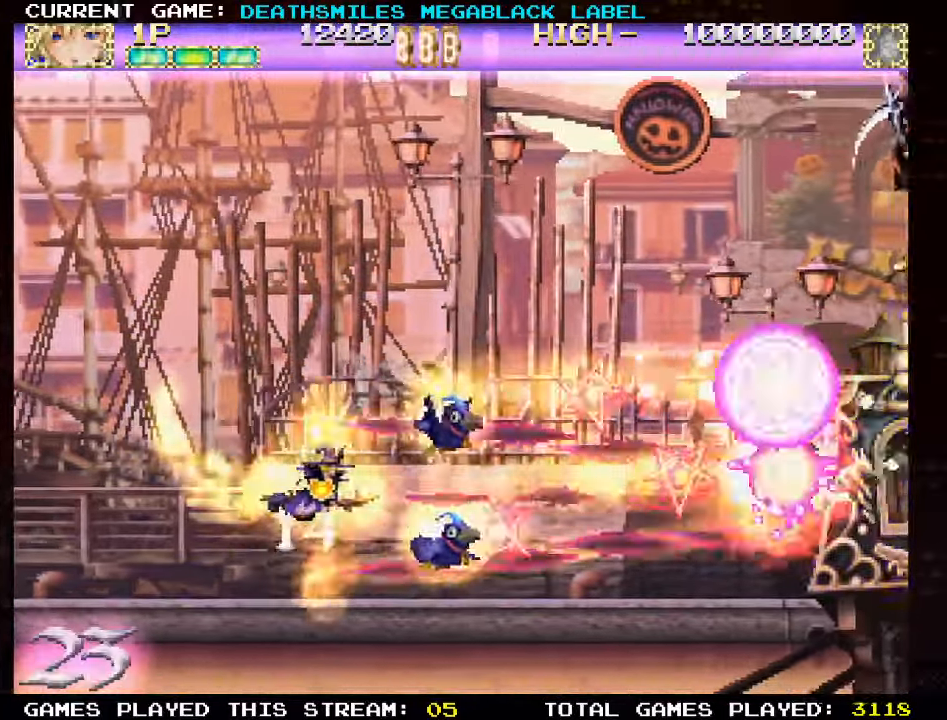
{"dt_ms": 500, "buttons": [], "left_stick": "up", "events": [[367, "left_stick", "up"], [467, "TRIANGLE", "up"]]}
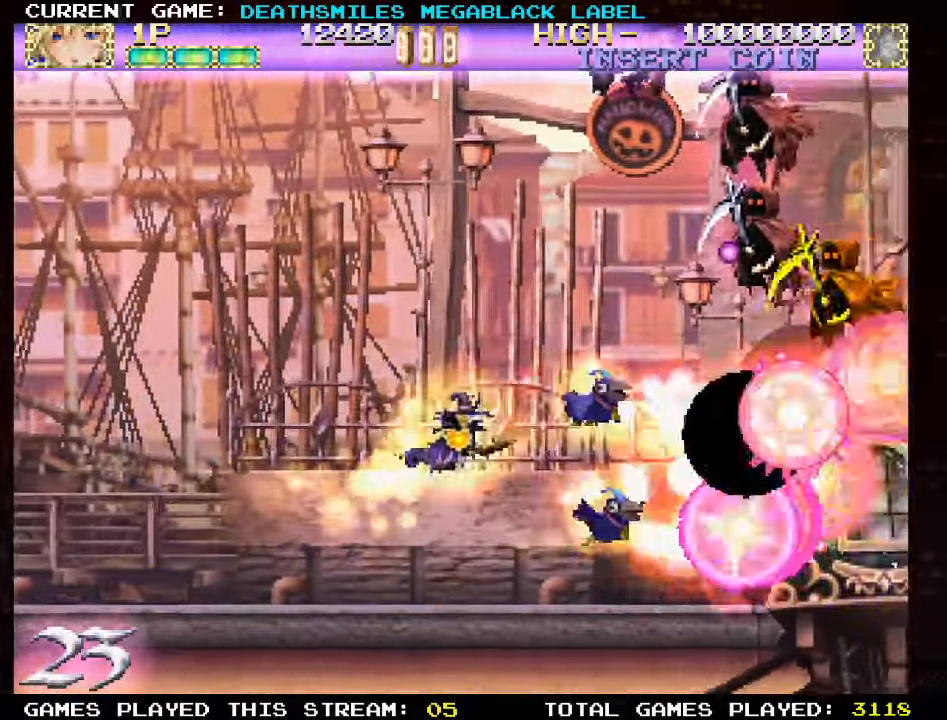
{"dt_ms": 500, "buttons": ["TRIANGLE"], "left_stick": "up-left", "events": [[50, "TRIANGLE", "down"], [100, "TRIANGLE", "up"], [183, "TRIANGLE", "down"], [217, "left_stick", "up-left"], [267, "TRIANGLE", "up"], [300, "TRIANGLE", "down"], [350, "TRIANGLE", "up"], [417, "TRIANGLE", "down"]]}
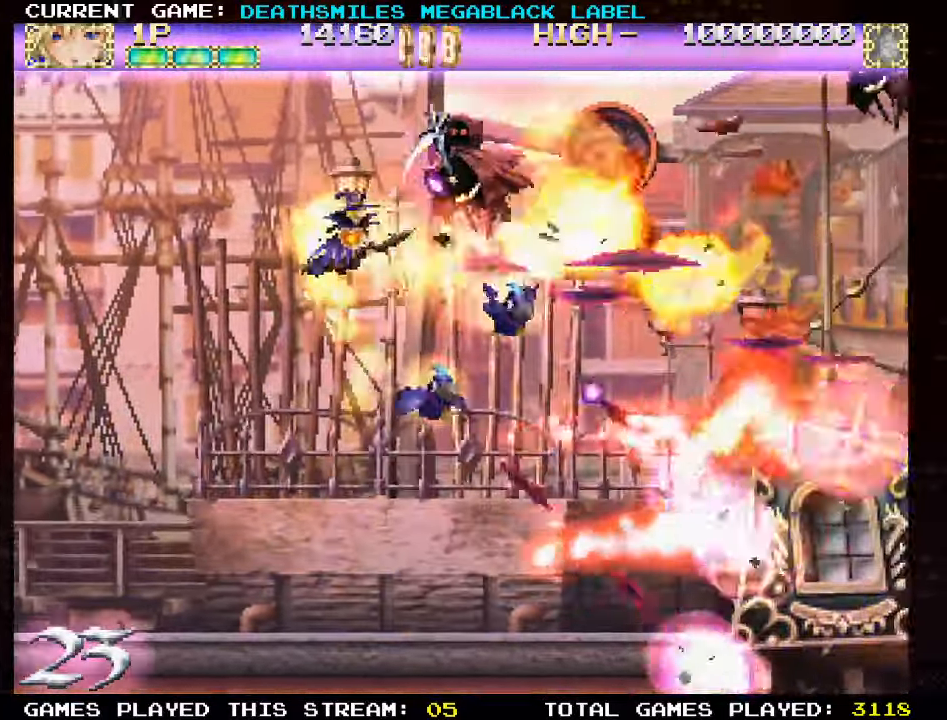
{"dt_ms": 500, "buttons": ["TRIANGLE"], "left_stick": "down"}
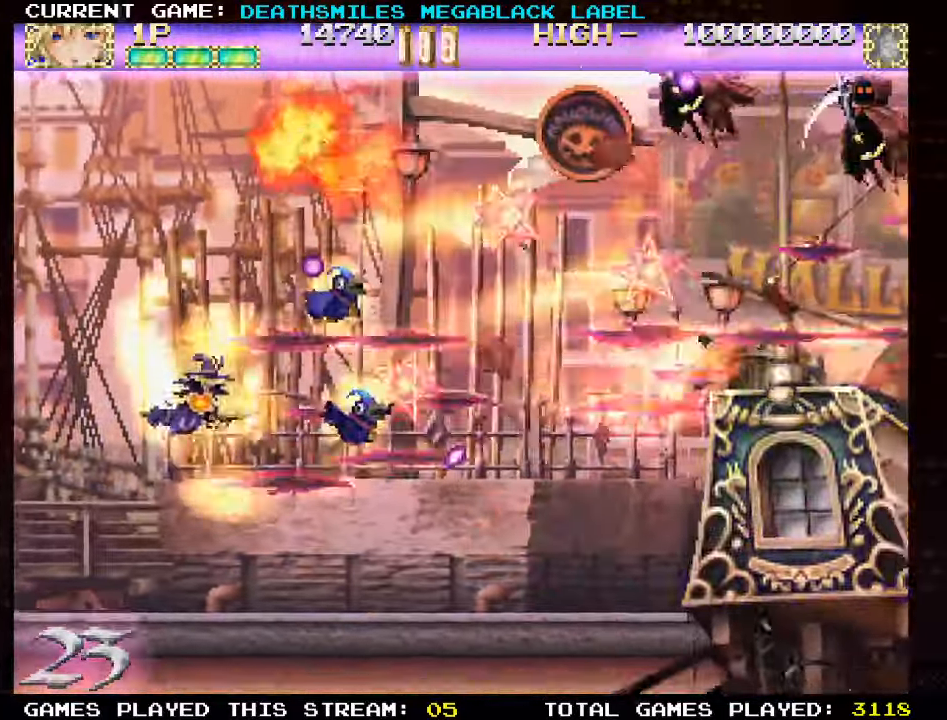
{"dt_ms": 500, "buttons": [], "left_stick": "up", "events": [[83, "left_stick", "right"], [400, "left_stick", "up"], [450, "TRIANGLE", "up"]]}